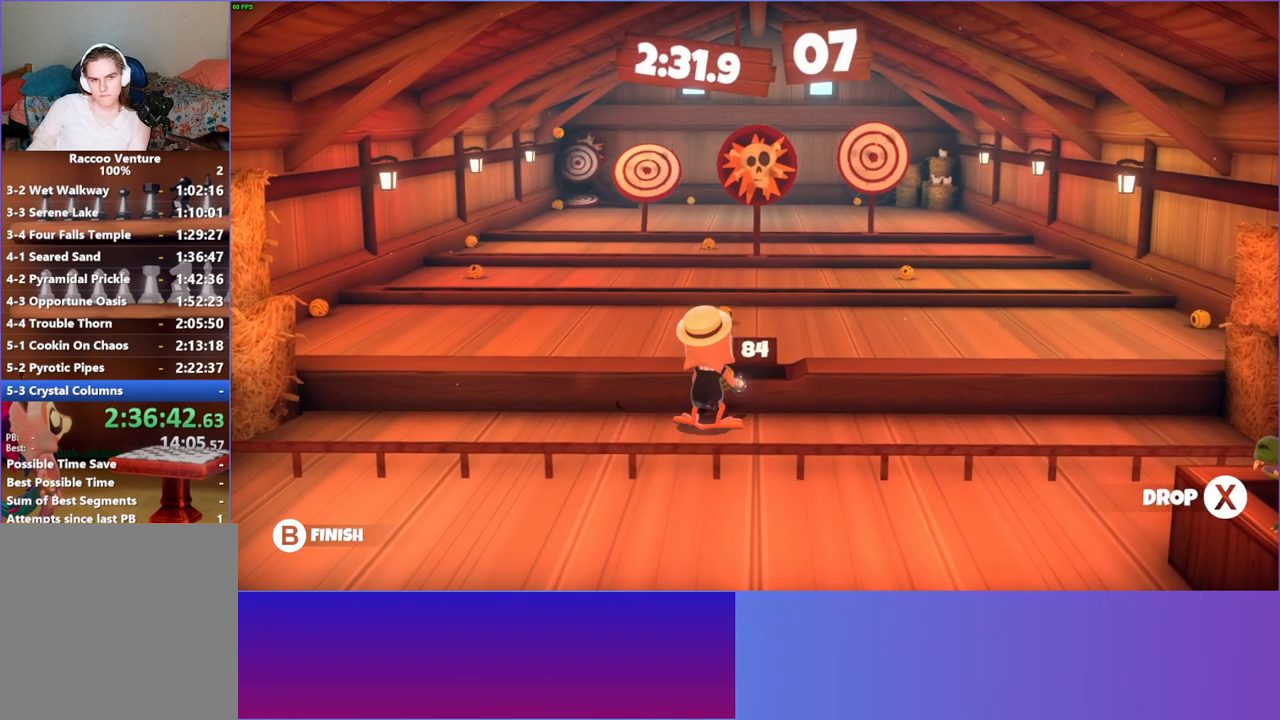
Gameplay with a controller (Xbox layout); each line is a JSON object with the inputs held at the frame after it. "events" lists button and stick changes between this image and that frame as [ms after this image, input, new state], when the widget could be followed in between. Not read: L3 R3.
{"buttons": [], "left_stick": "right", "right_stick": "center", "events": [[50, "left_stick", "right"]]}
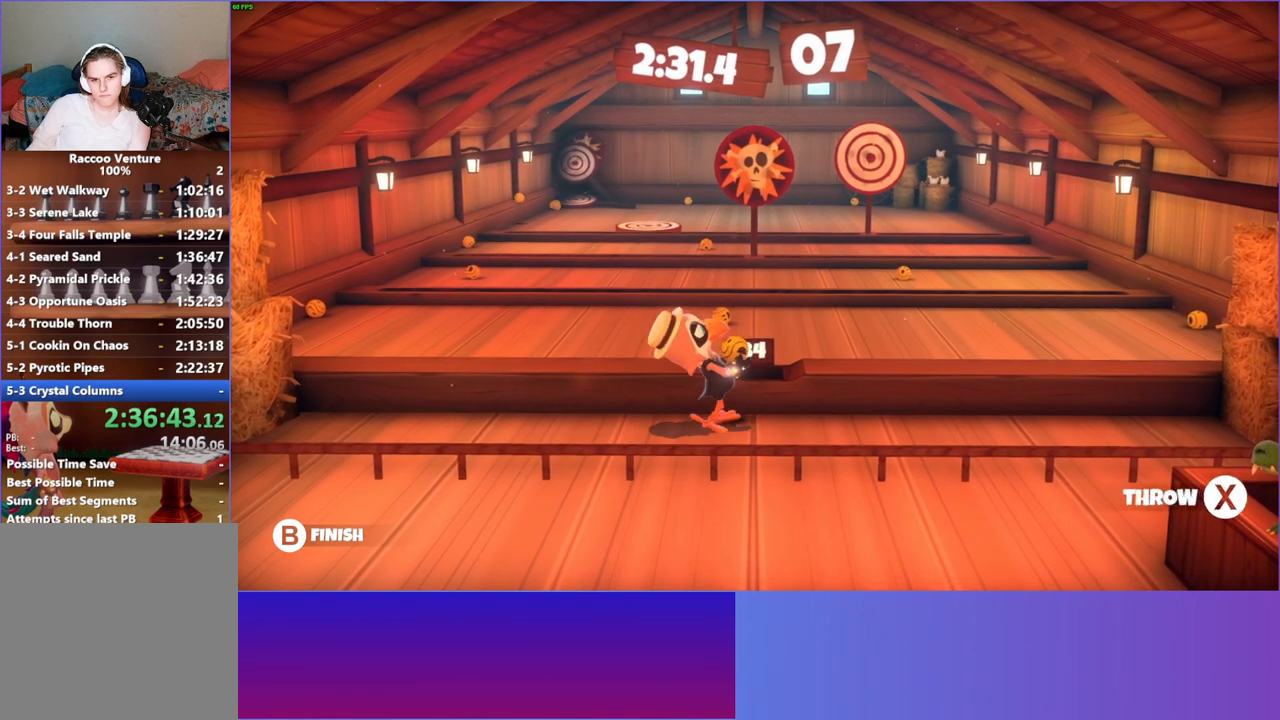
{"buttons": [], "left_stick": "up", "right_stick": "center", "events": [[217, "left_stick", "up-right"], [317, "left_stick", "up"]]}
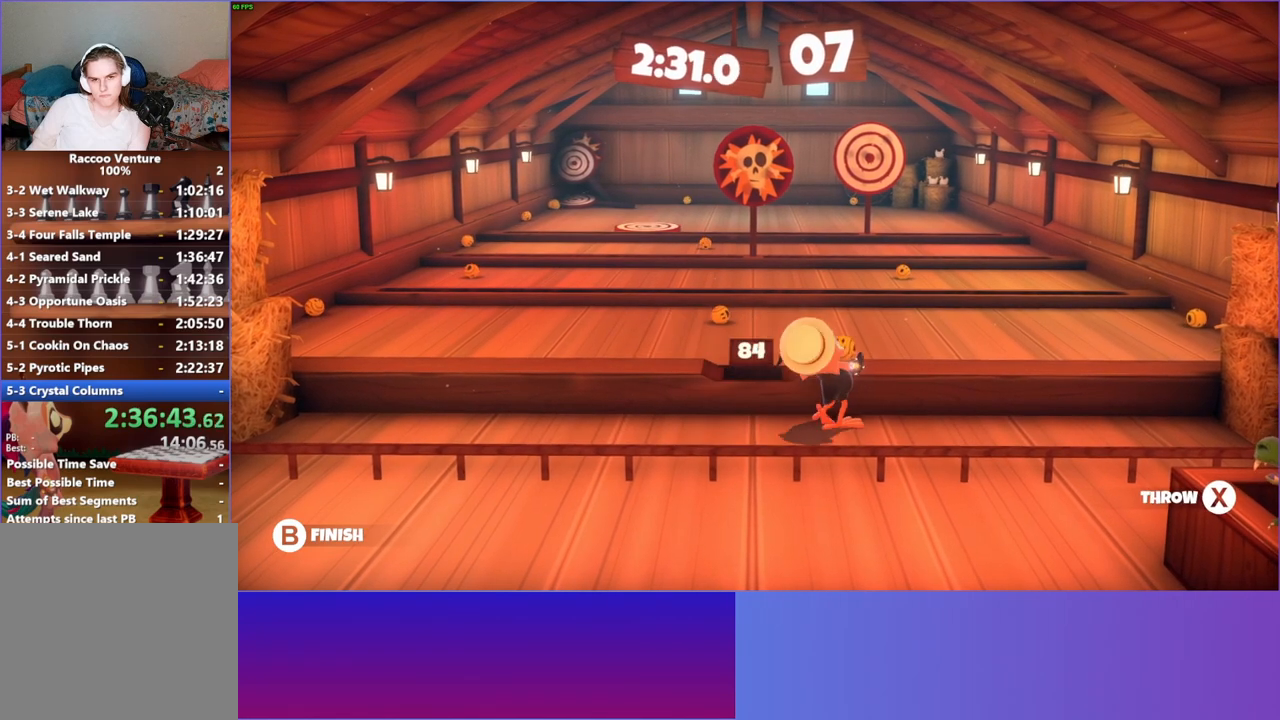
{"buttons": [], "left_stick": "up", "right_stick": "center", "events": [[233, "X", "down"], [350, "X", "up"]]}
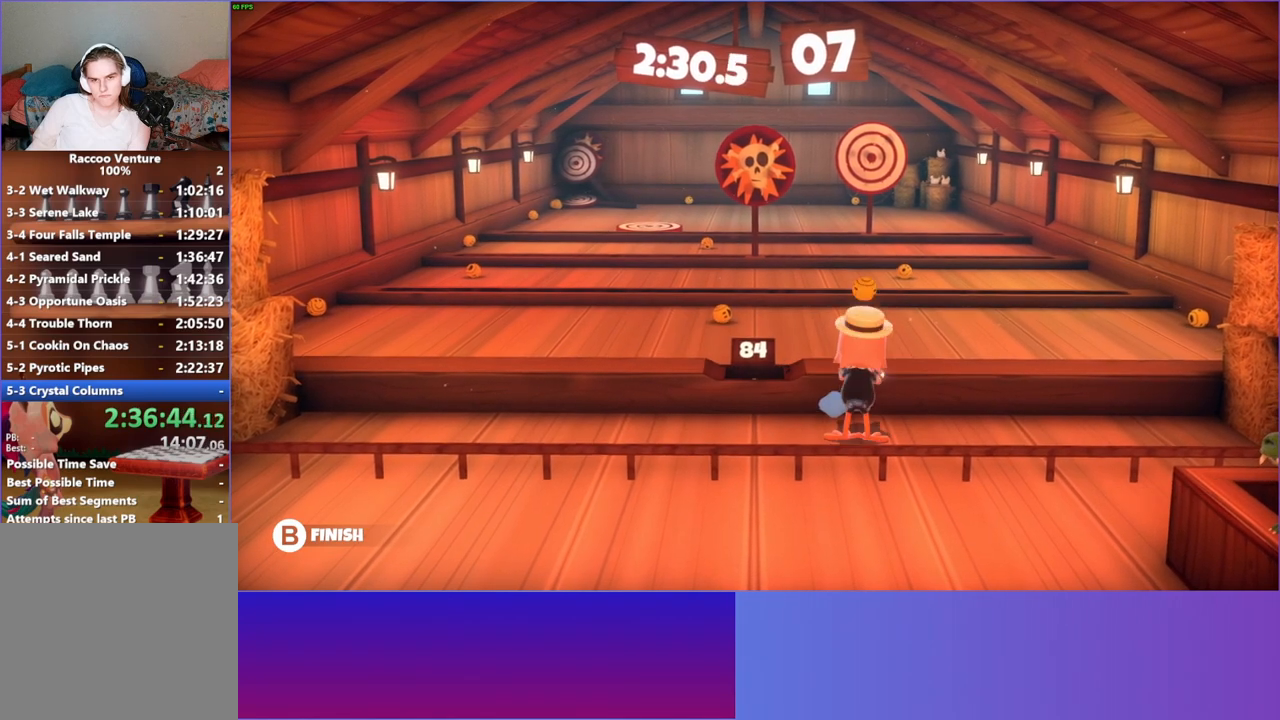
{"buttons": [], "left_stick": "up", "right_stick": "center", "events": [[100, "left_stick", "up-left"], [467, "left_stick", "up"]]}
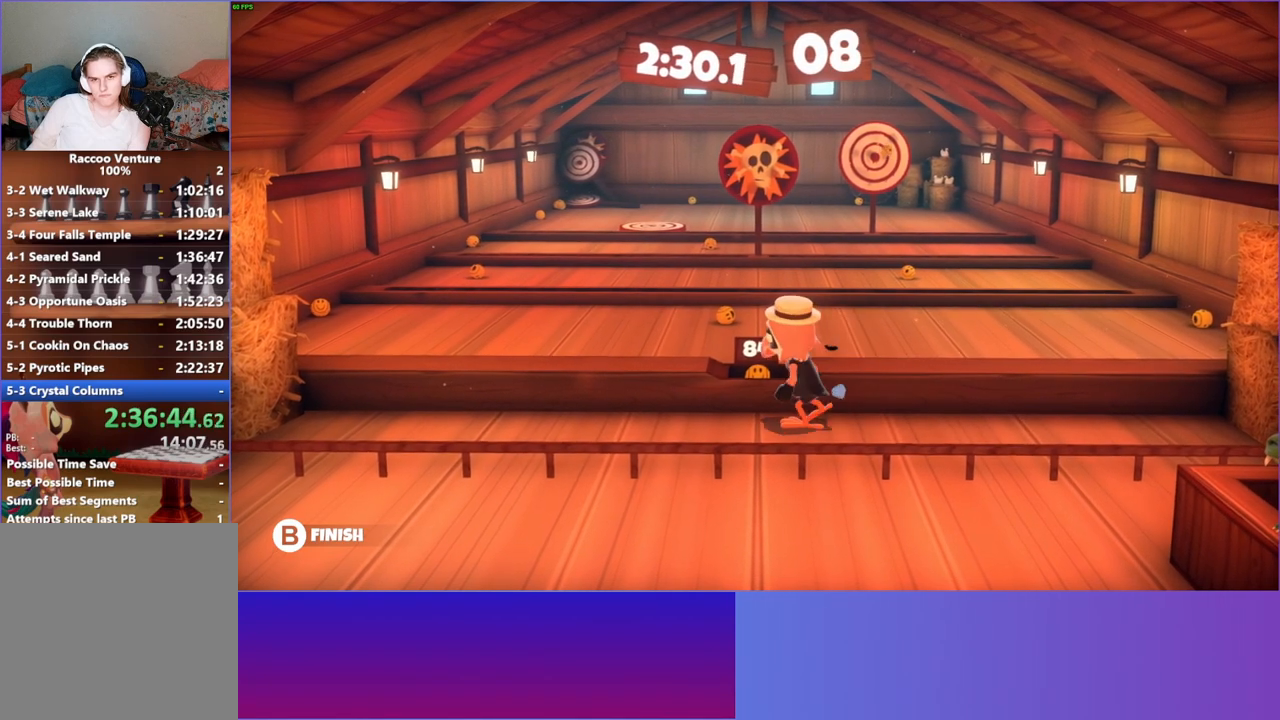
{"buttons": [], "left_stick": "up", "right_stick": "center", "events": [[117, "left_stick", "center"], [150, "X", "down"], [267, "X", "up"], [500, "left_stick", "up"]]}
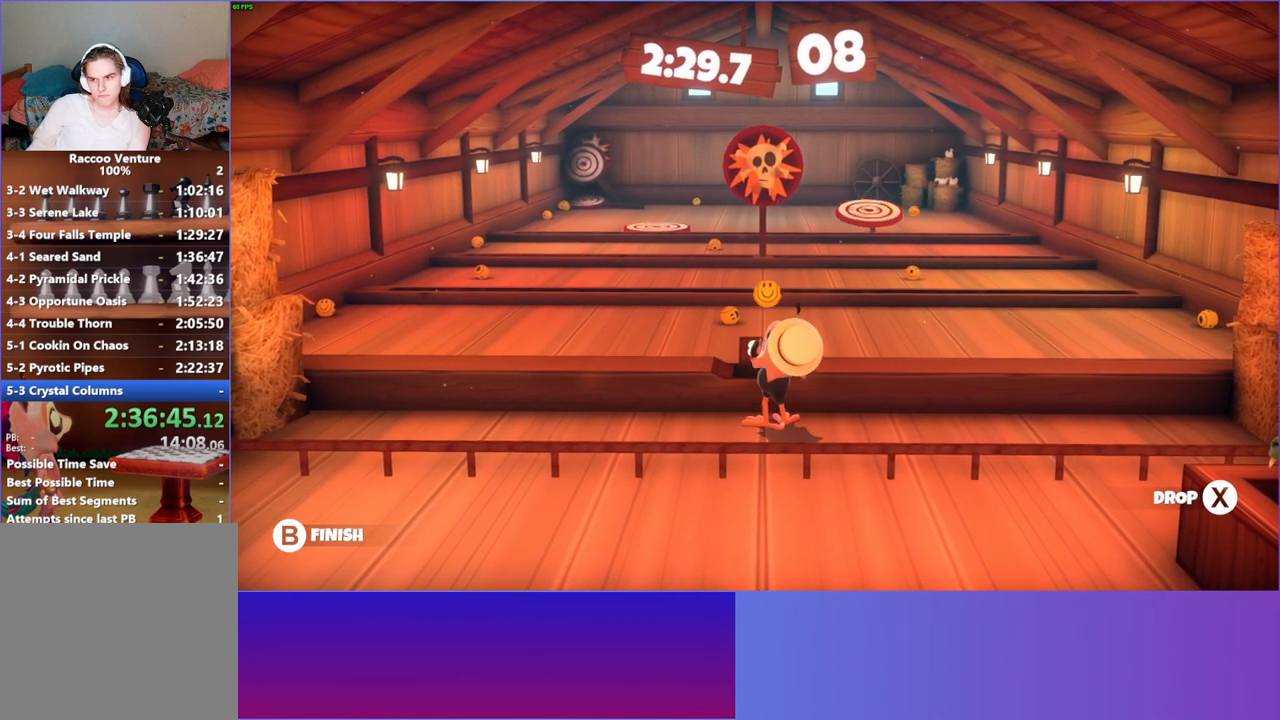
{"buttons": [], "left_stick": "center", "right_stick": "center", "events": [[350, "left_stick", "center"]]}
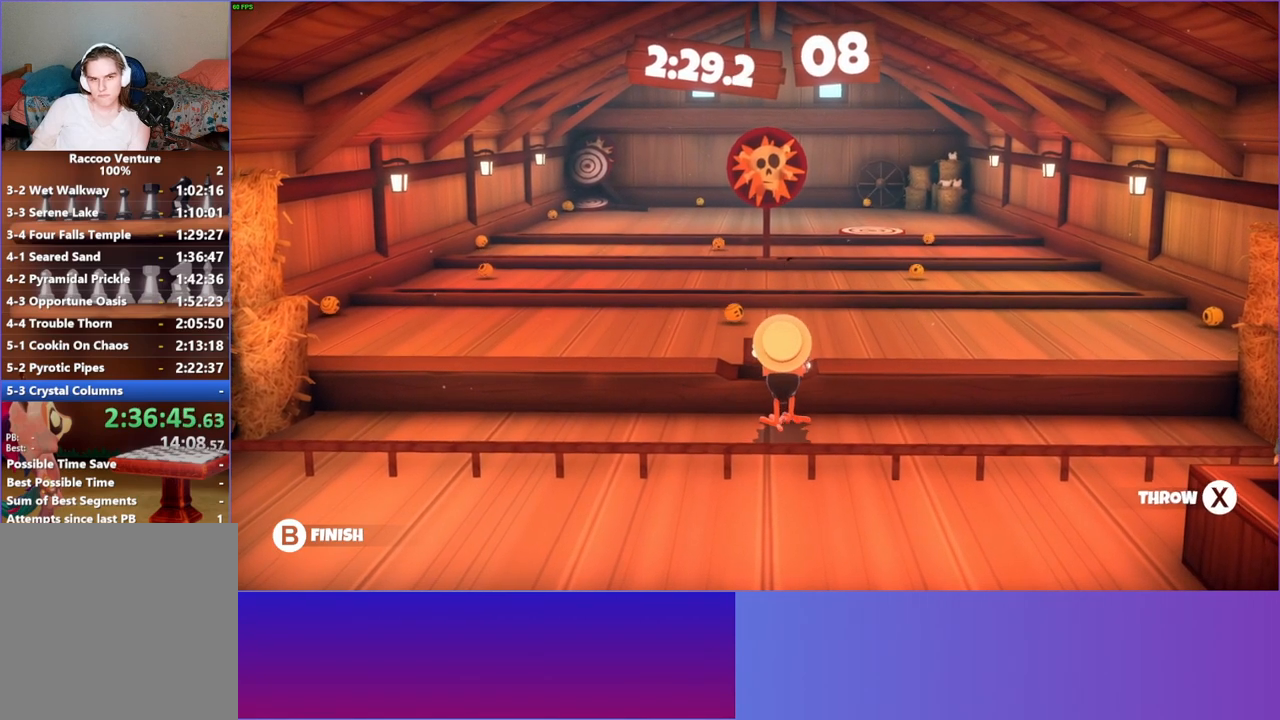
{"buttons": [], "left_stick": "center", "right_stick": "center", "events": []}
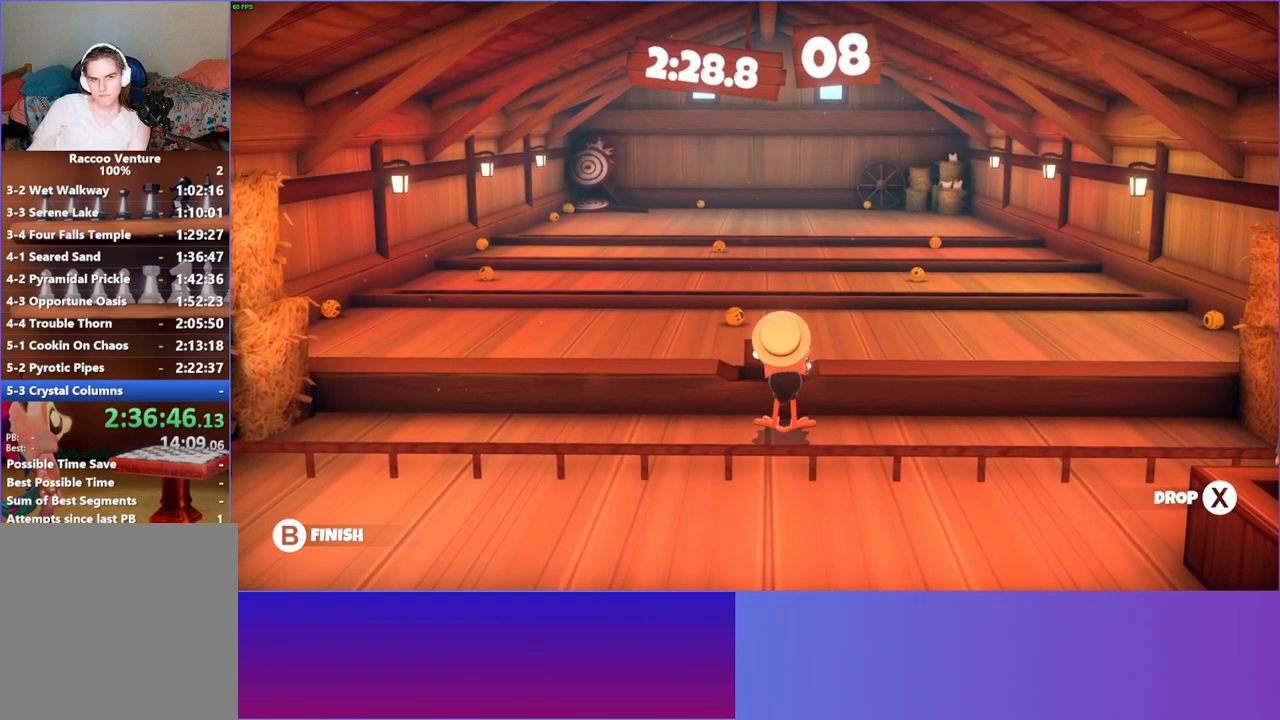
{"buttons": [], "left_stick": "up-left", "right_stick": "center", "events": [[383, "left_stick", "up"], [483, "left_stick", "up-left"]]}
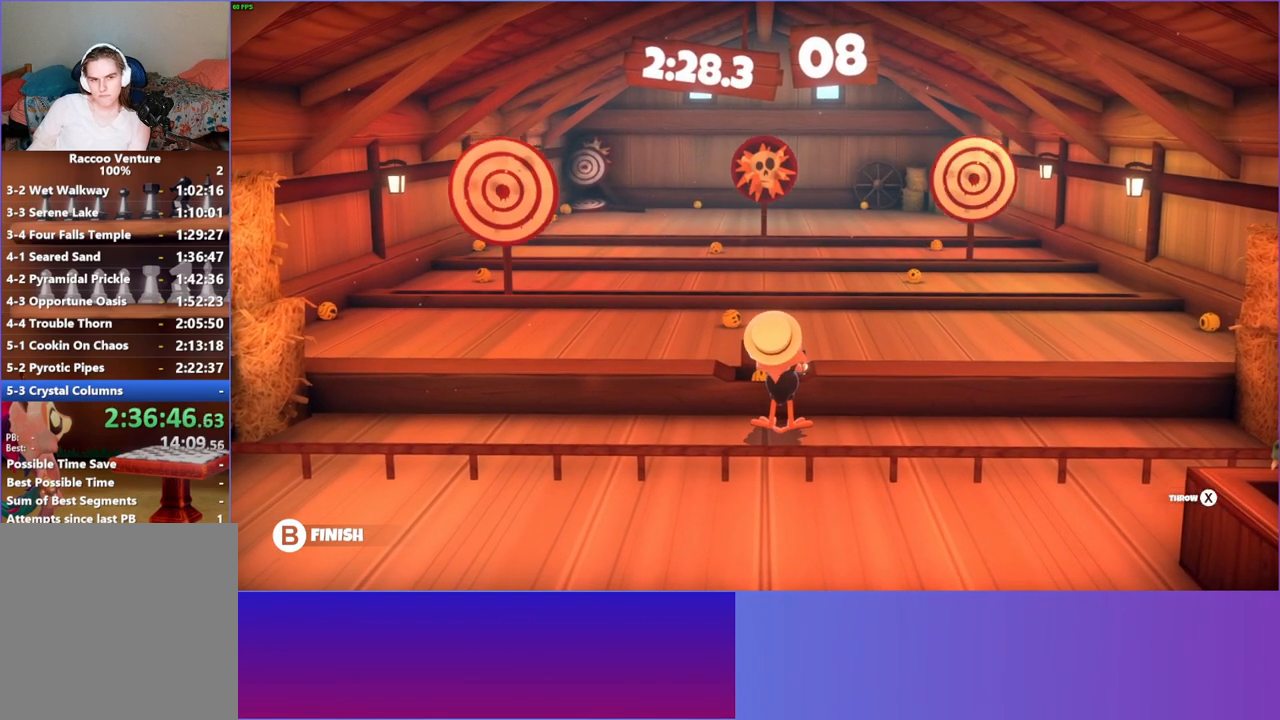
{"buttons": [], "left_stick": "up", "right_stick": "center", "events": [[117, "X", "down"], [233, "X", "up"], [450, "left_stick", "up"]]}
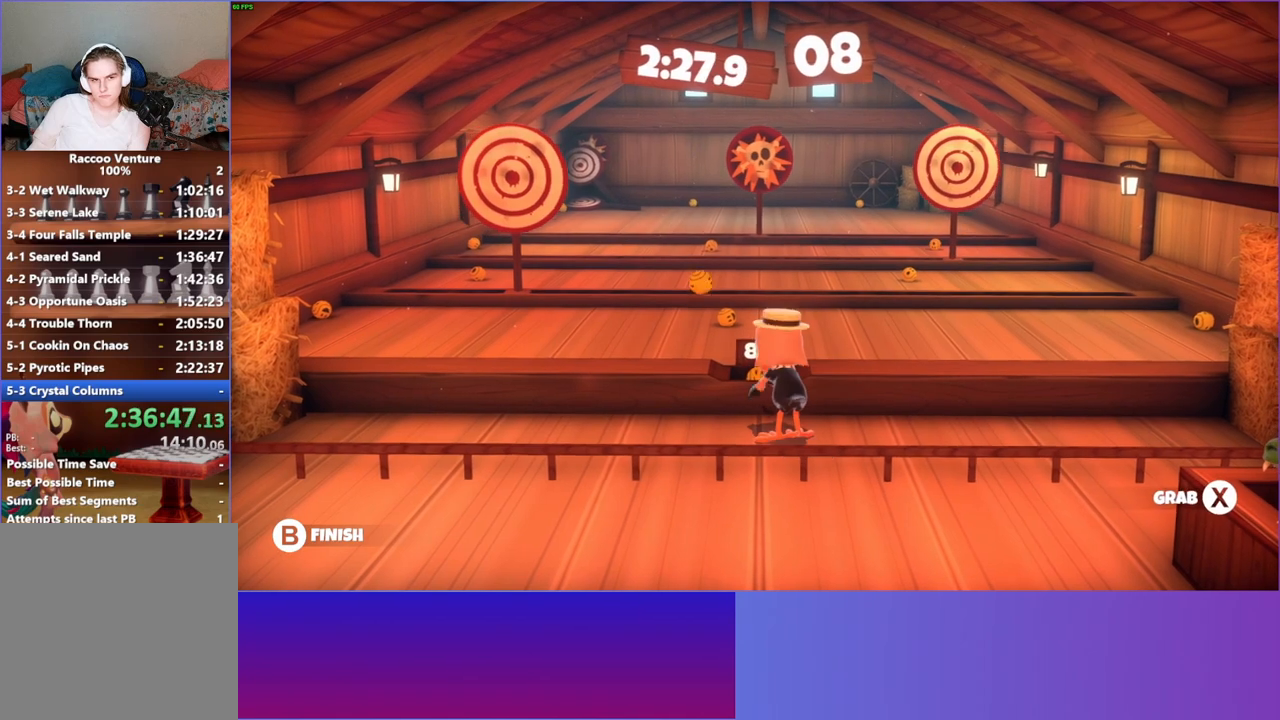
{"buttons": ["X"], "left_stick": "center", "right_stick": "center", "events": [[350, "left_stick", "center"], [400, "X", "down"]]}
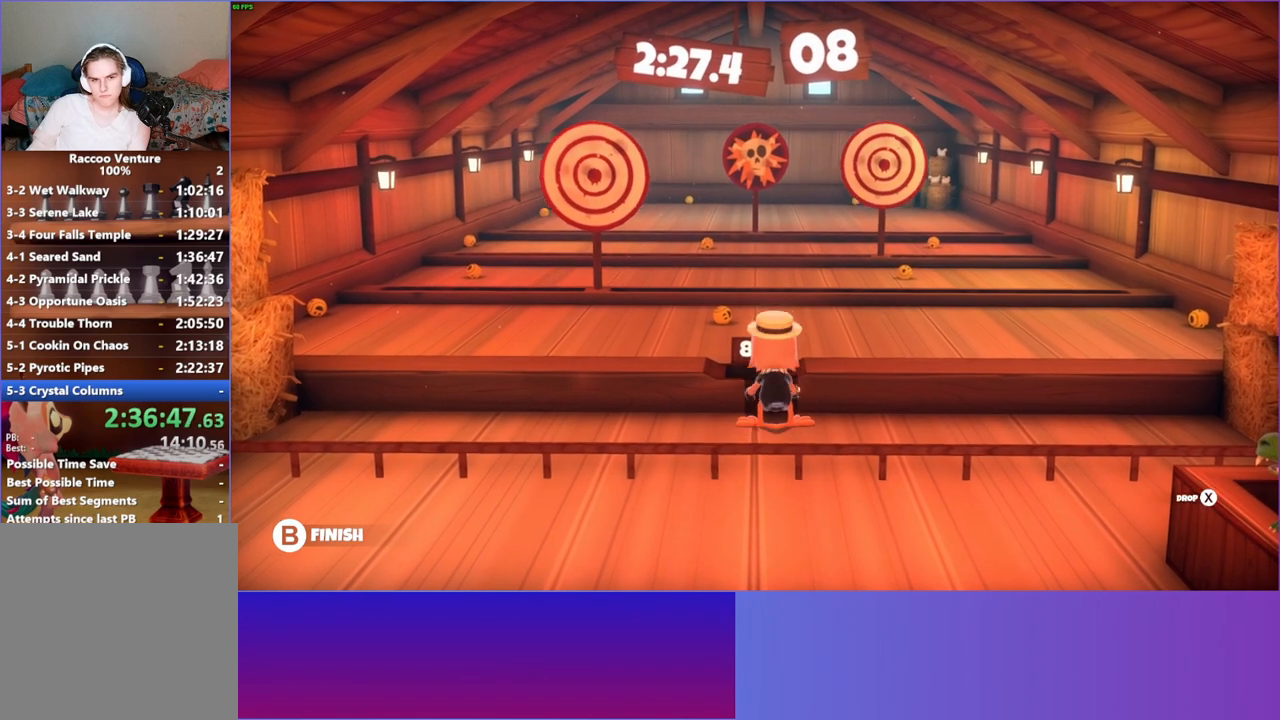
{"buttons": [], "left_stick": "up", "right_stick": "center", "events": [[33, "X", "up"], [267, "left_stick", "up"]]}
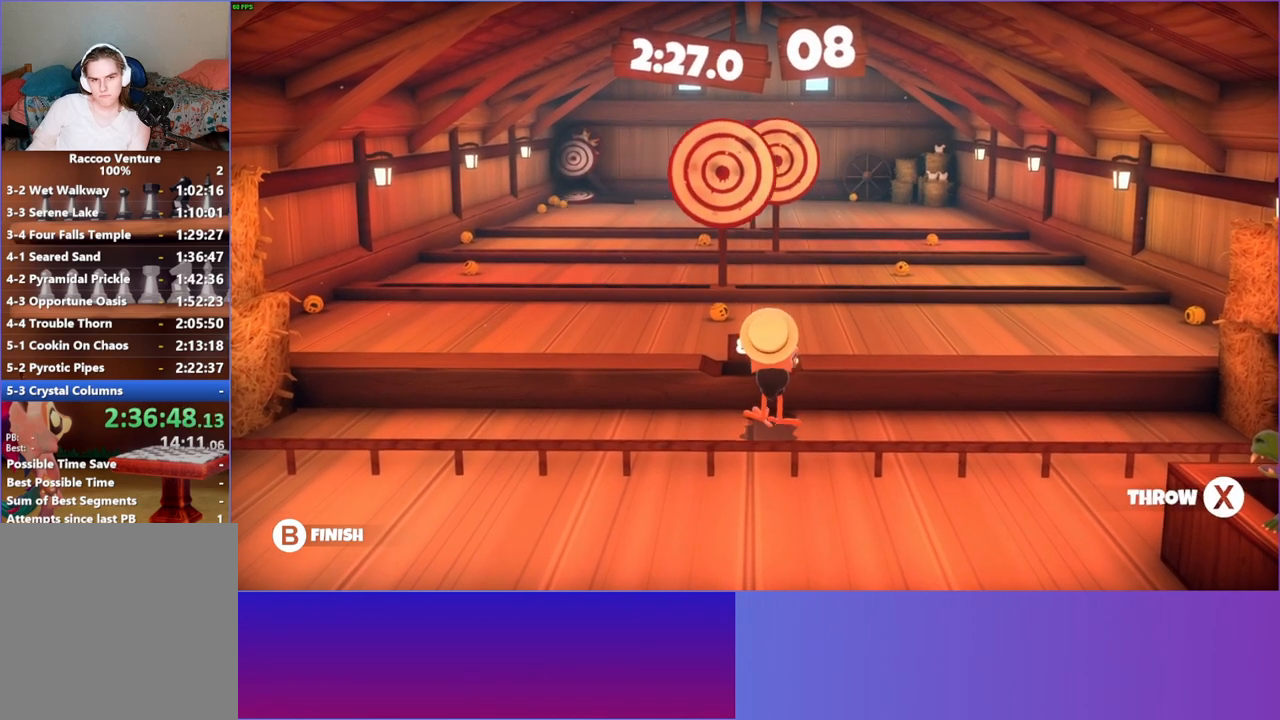
{"buttons": [], "left_stick": "up-right", "right_stick": "center", "events": [[200, "left_stick", "up-right"], [267, "X", "down"], [383, "X", "up"]]}
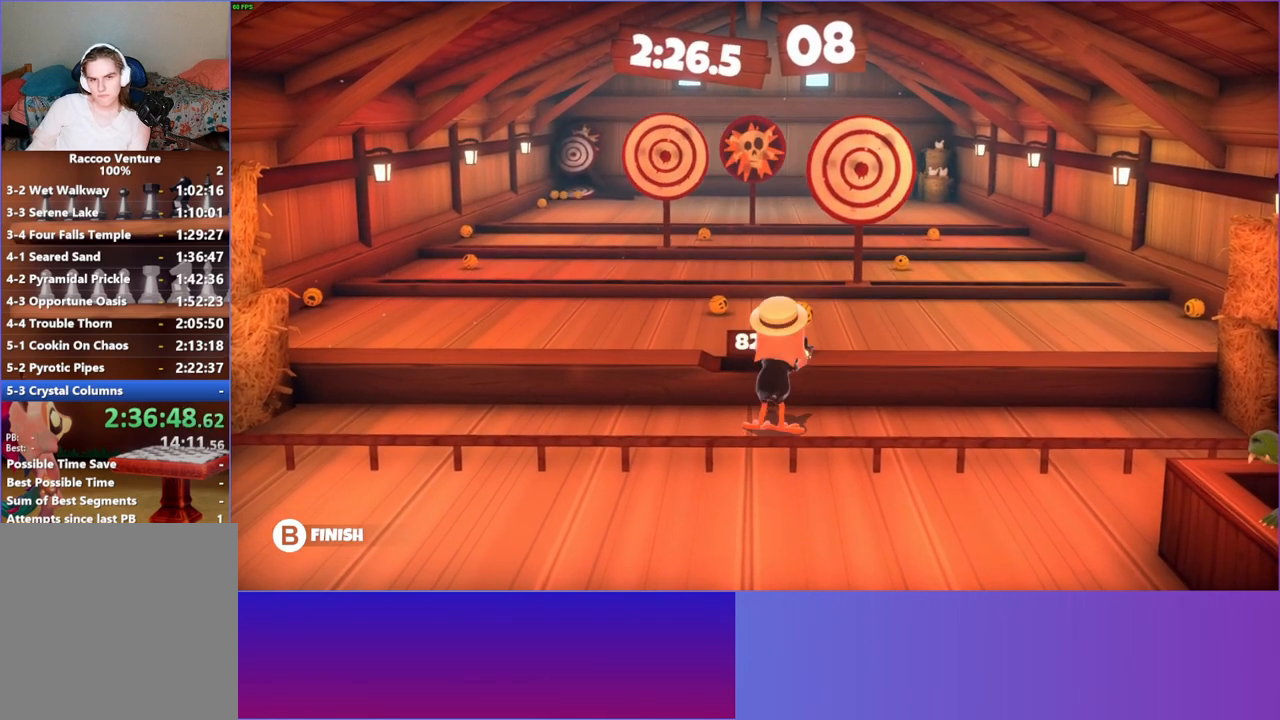
{"buttons": [], "left_stick": "up", "right_stick": "center", "events": [[167, "left_stick", "up"], [300, "left_stick", "up-left"], [417, "left_stick", "up"]]}
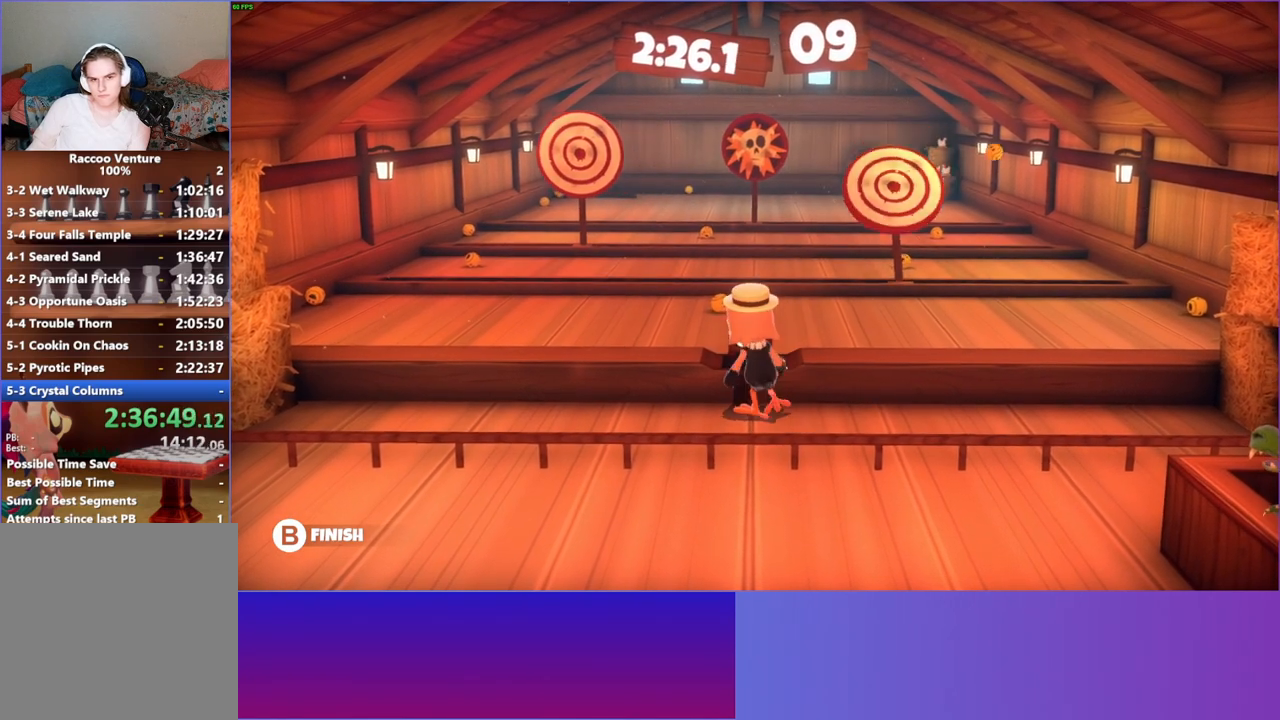
{"buttons": [], "left_stick": "up-left", "right_stick": "center", "events": [[67, "left_stick", "center"], [150, "X", "down"], [250, "X", "up"], [400, "left_stick", "up-left"]]}
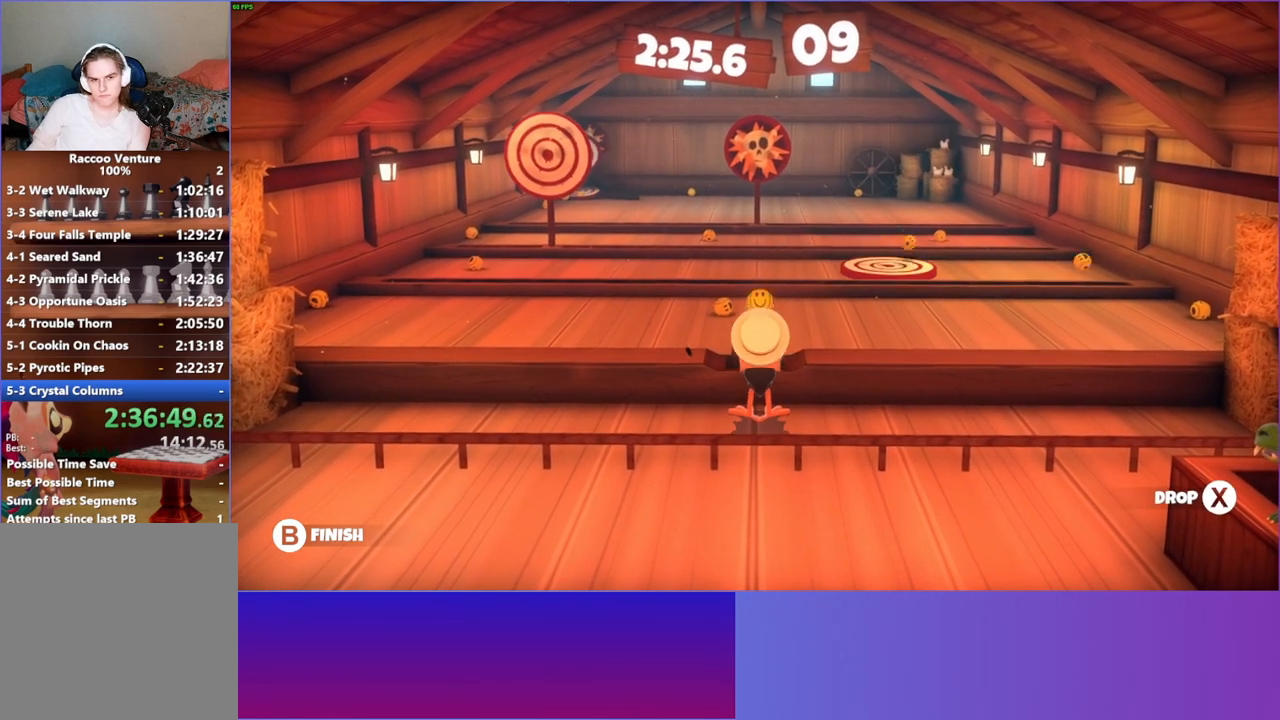
{"buttons": ["X"], "left_stick": "up", "right_stick": "center", "events": [[117, "left_stick", "up"], [450, "X", "down"]]}
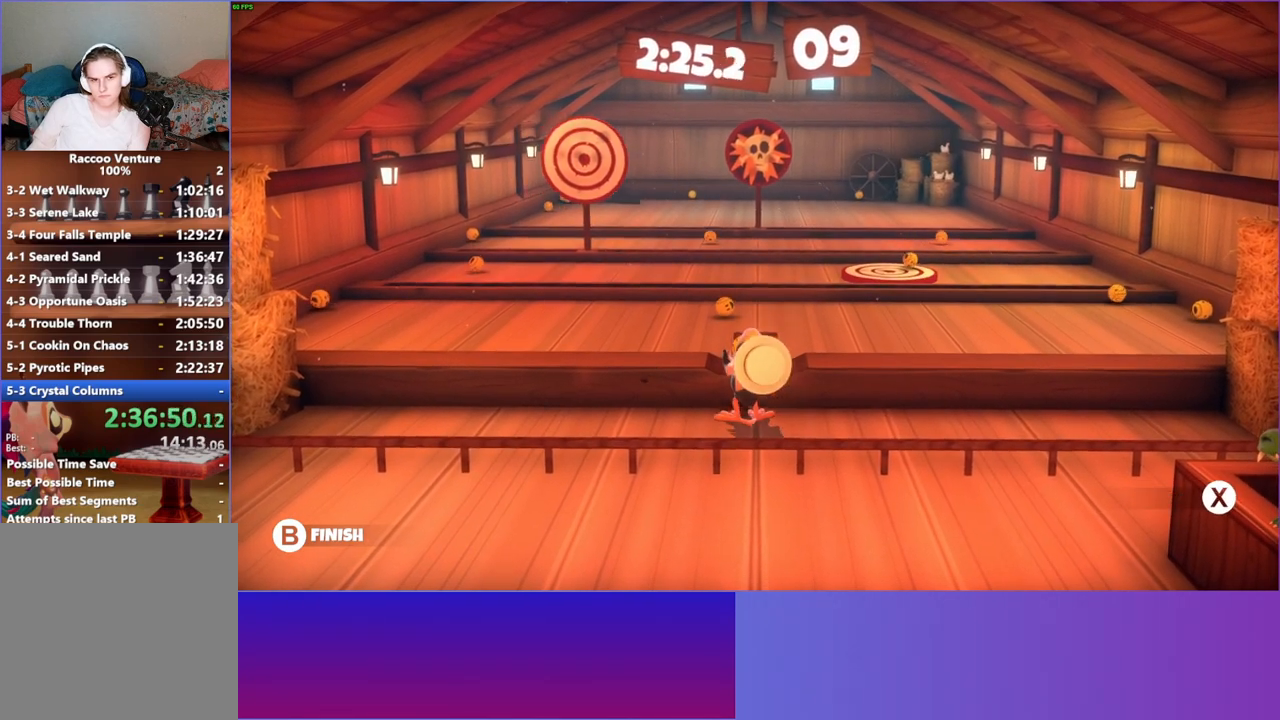
{"buttons": [], "left_stick": "up", "right_stick": "center", "events": [[83, "X", "up"]]}
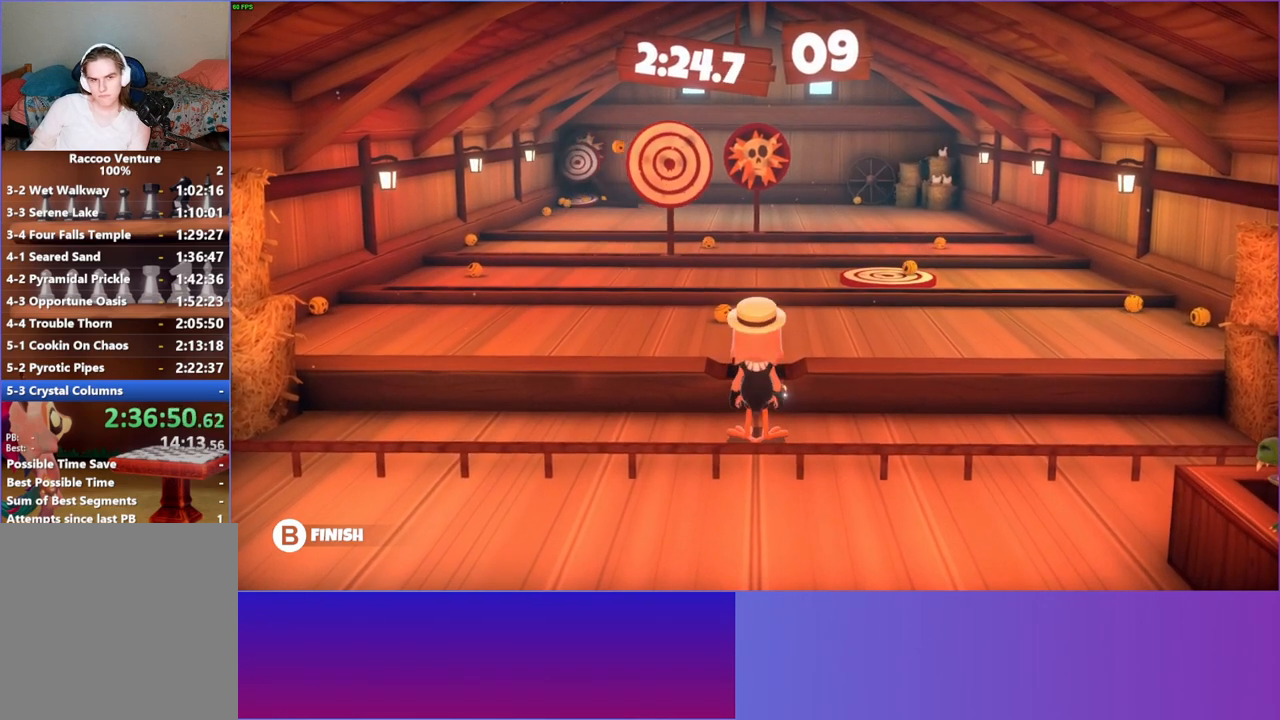
{"buttons": ["X"], "left_stick": "center", "right_stick": "center", "events": [[183, "left_stick", "up-left"], [350, "left_stick", "center"], [383, "X", "down"]]}
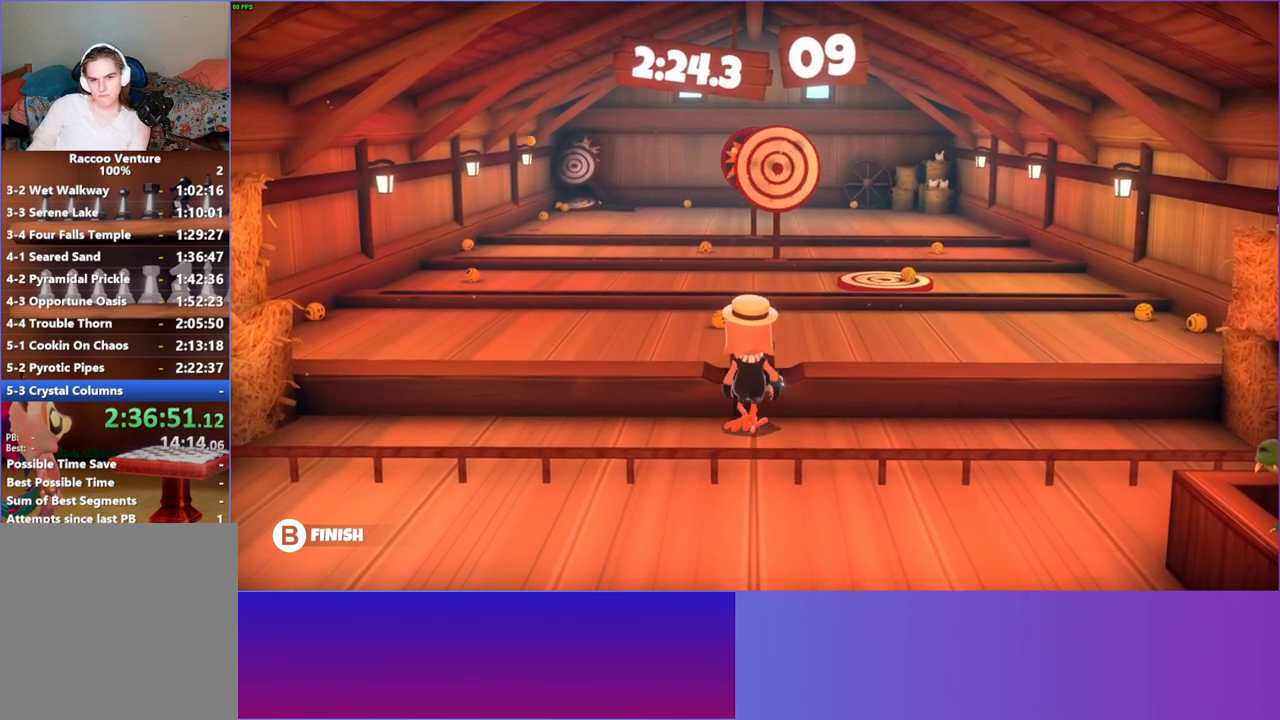
{"buttons": [], "left_stick": "up", "right_stick": "center", "events": [[17, "X", "up"], [233, "left_stick", "up"]]}
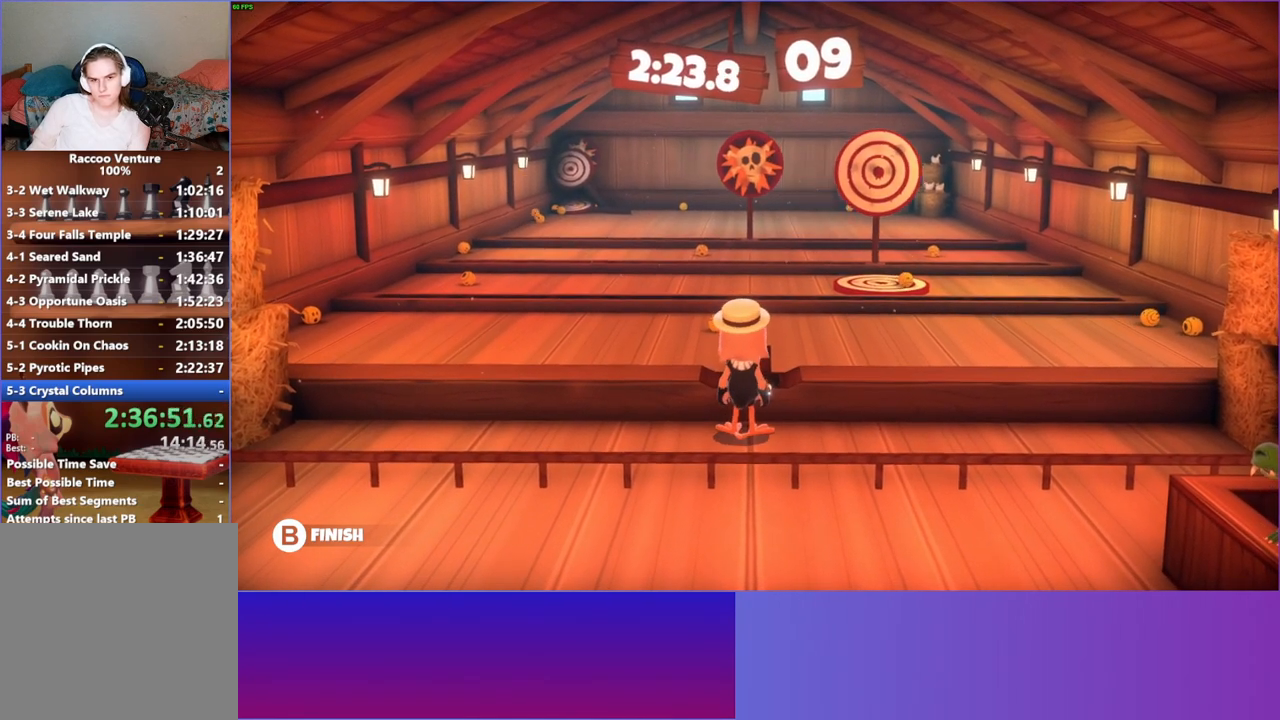
{"buttons": [], "left_stick": "up", "right_stick": "center", "events": [[17, "X", "down"], [150, "X", "up"]]}
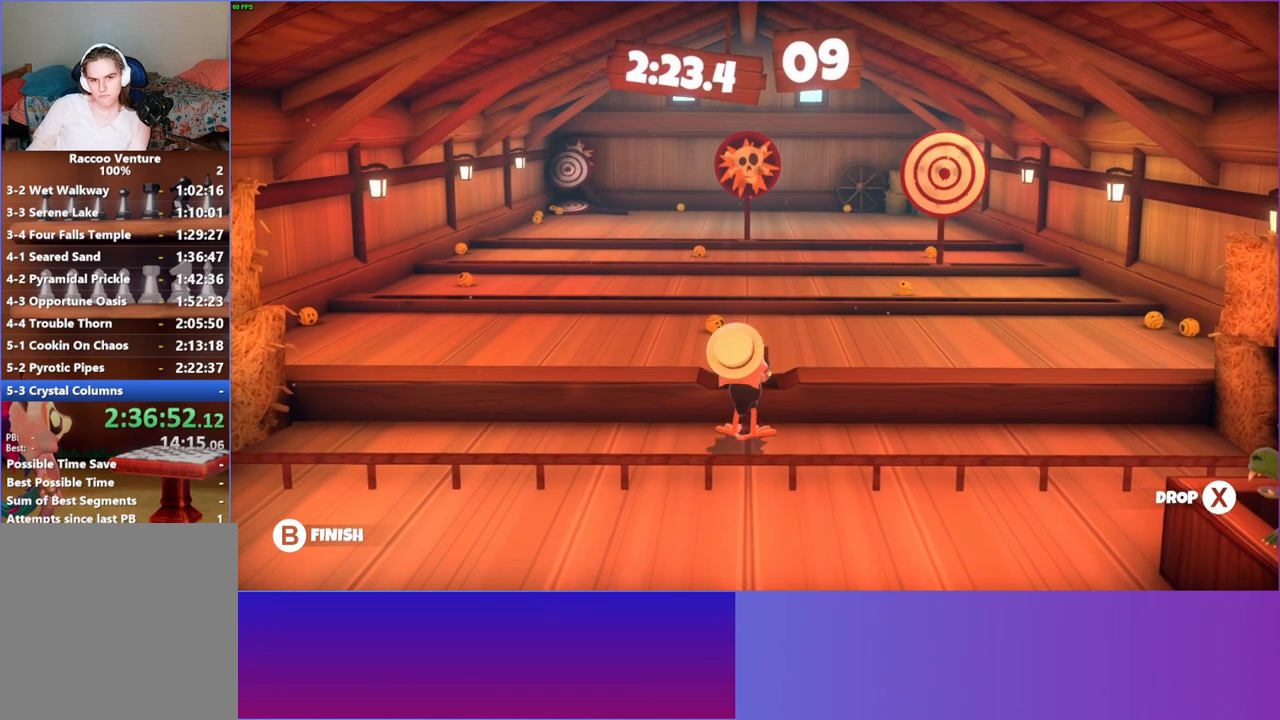
{"buttons": ["X"], "left_stick": "up", "right_stick": "center", "events": [[417, "X", "down"]]}
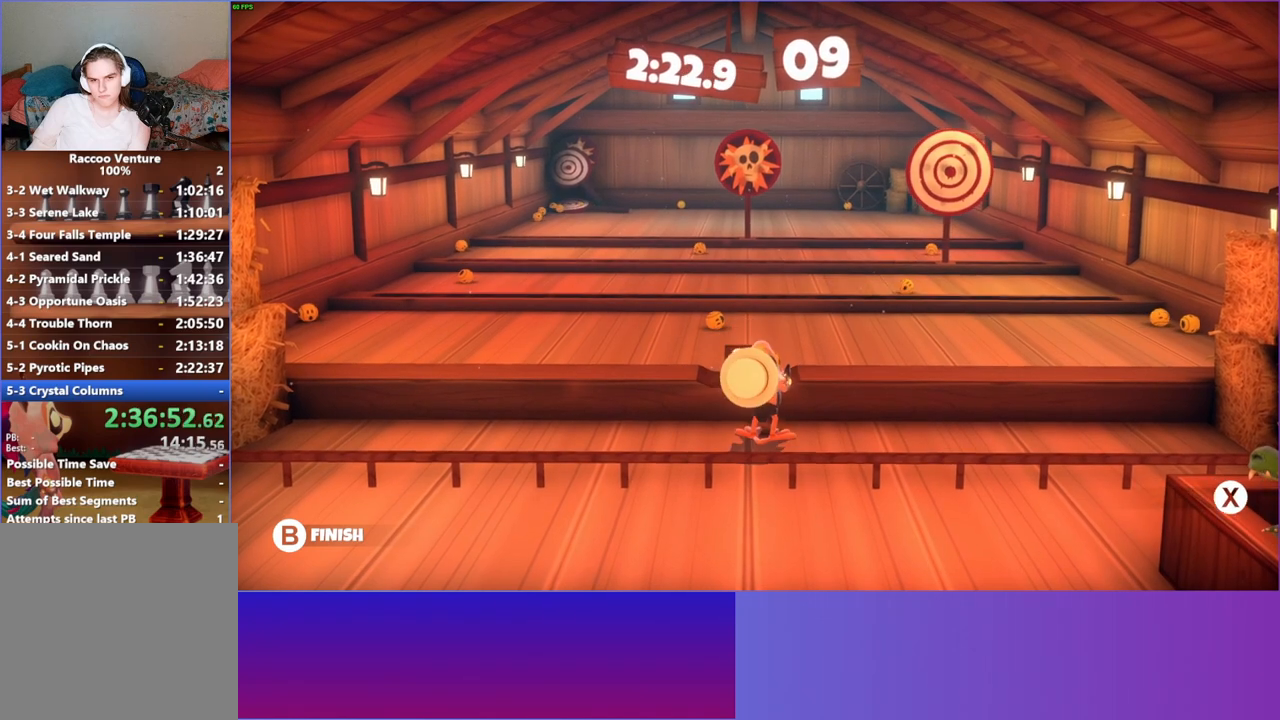
{"buttons": [], "left_stick": "up", "right_stick": "center", "events": [[17, "X", "up"], [200, "left_stick", "up-left"], [433, "left_stick", "up"]]}
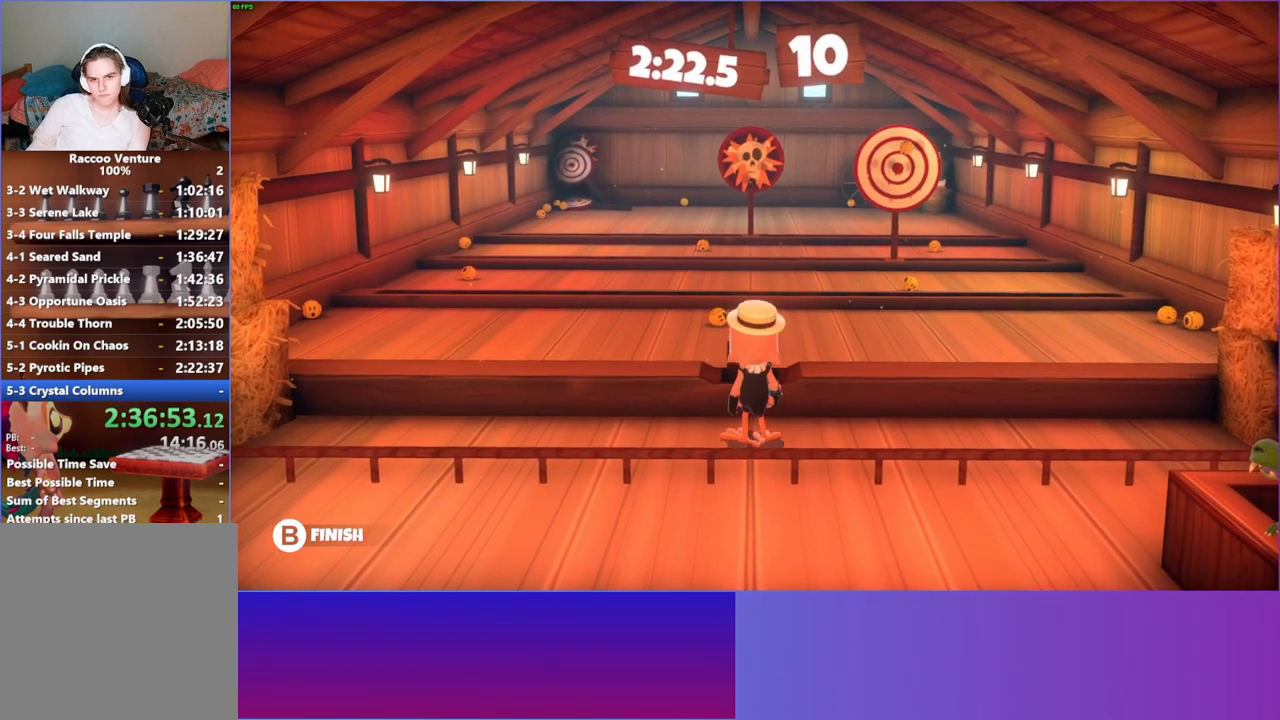
{"buttons": [], "left_stick": "center", "right_stick": "center", "events": [[233, "left_stick", "center"], [267, "X", "down"], [383, "X", "up"]]}
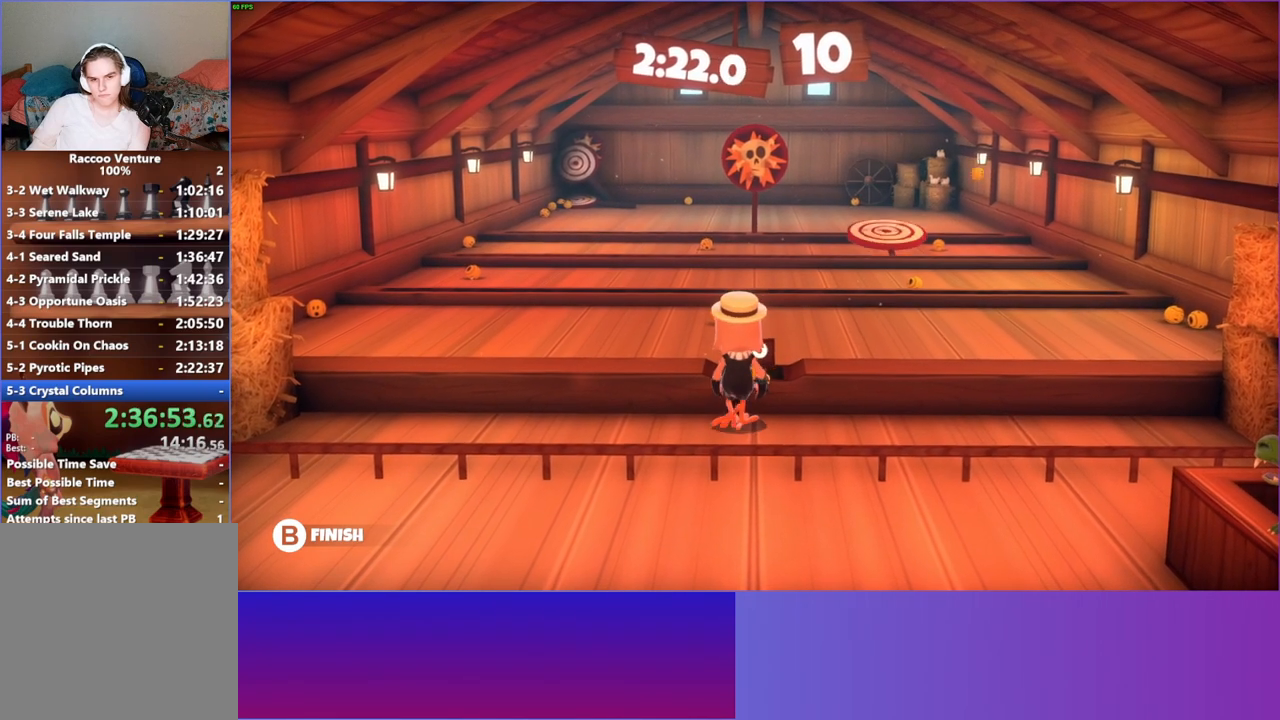
{"buttons": [], "left_stick": "center", "right_stick": "center", "events": [[317, "X", "down"], [433, "X", "up"]]}
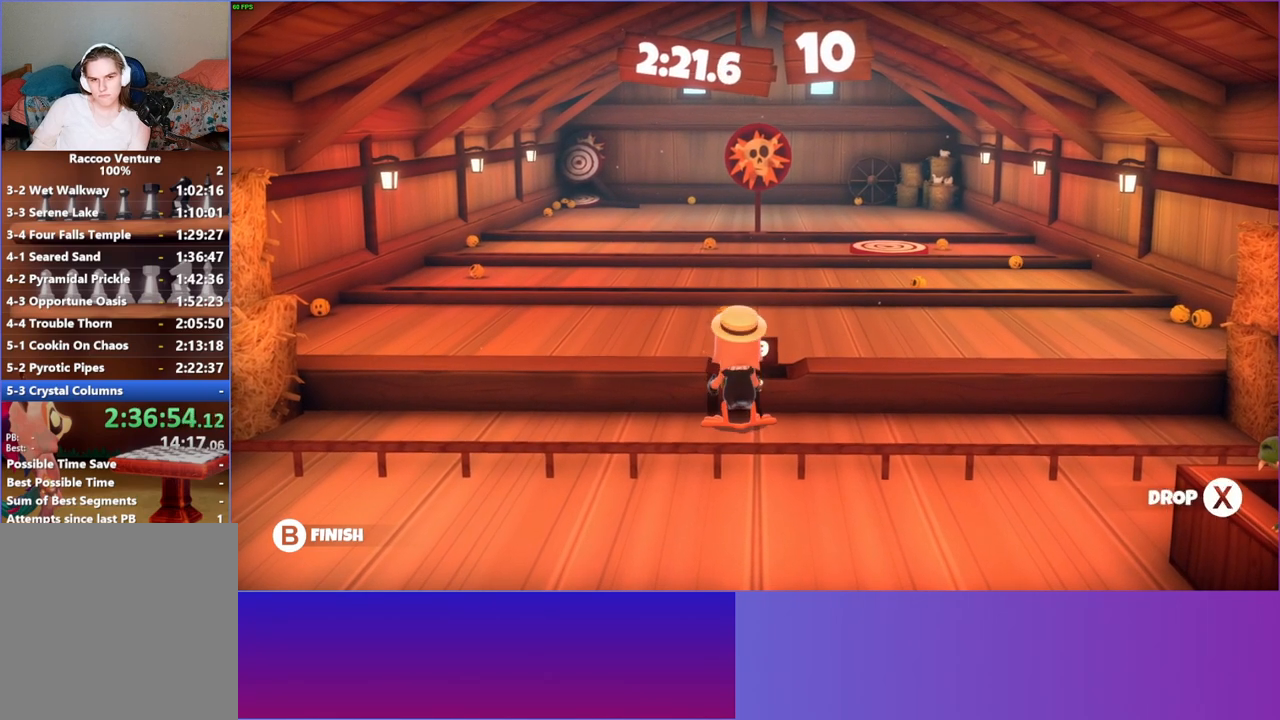
{"buttons": [], "left_stick": "up", "right_stick": "center", "events": [[200, "left_stick", "up-right"], [367, "left_stick", "up"]]}
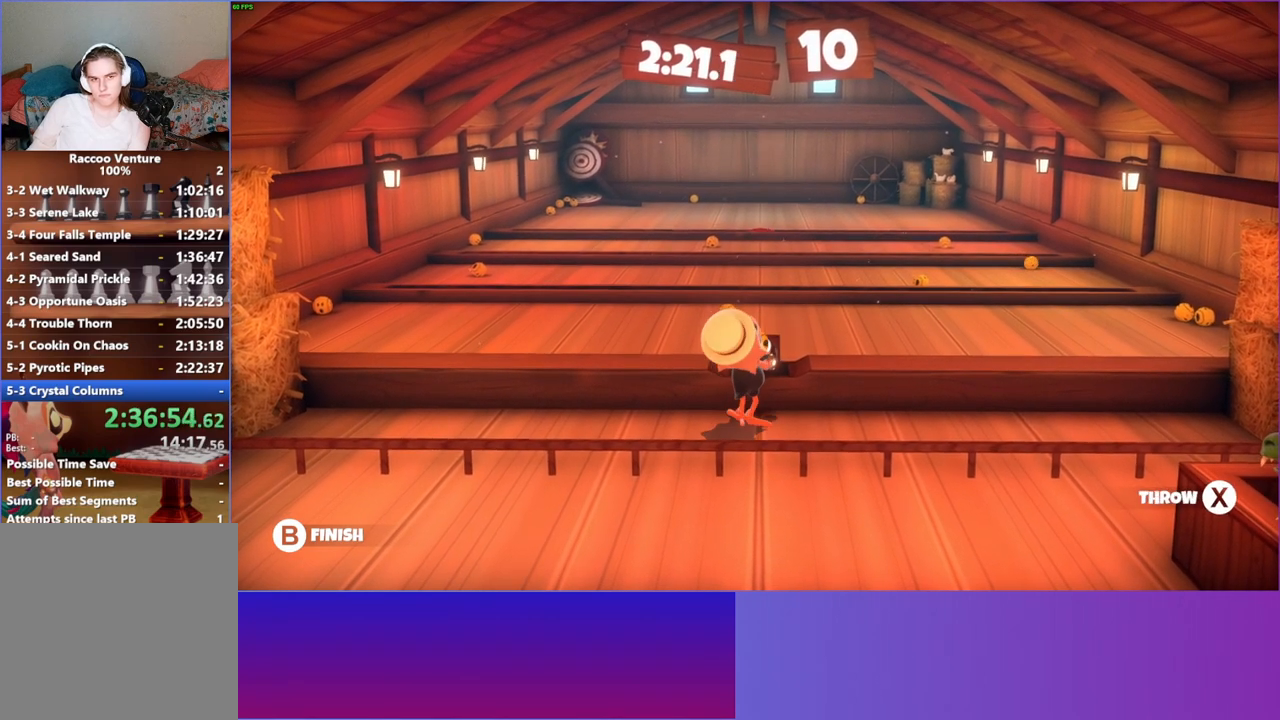
{"buttons": [], "left_stick": "center", "right_stick": "center", "events": [[33, "left_stick", "center"], [50, "Y", "down"], [167, "Y", "up"]]}
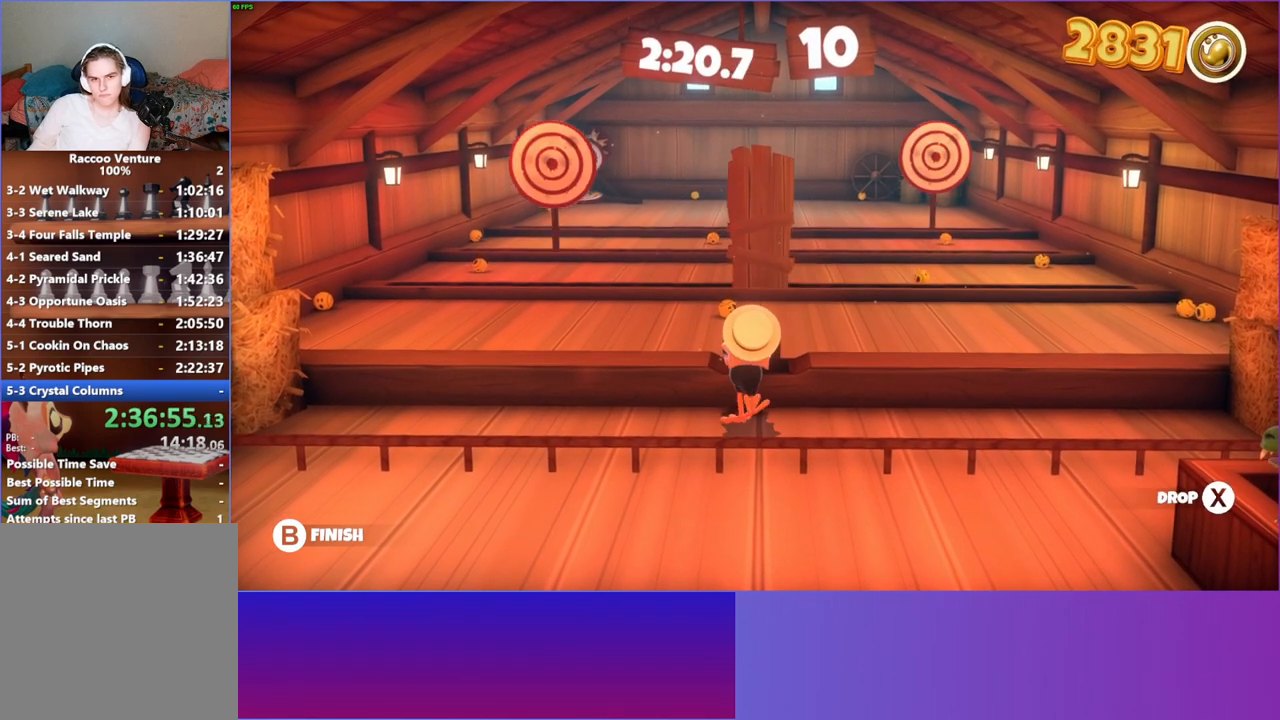
{"buttons": [], "left_stick": "up", "right_stick": "center", "events": [[67, "left_stick", "up"], [117, "left_stick", "up-left"], [300, "left_stick", "up"], [350, "X", "down"], [483, "X", "up"]]}
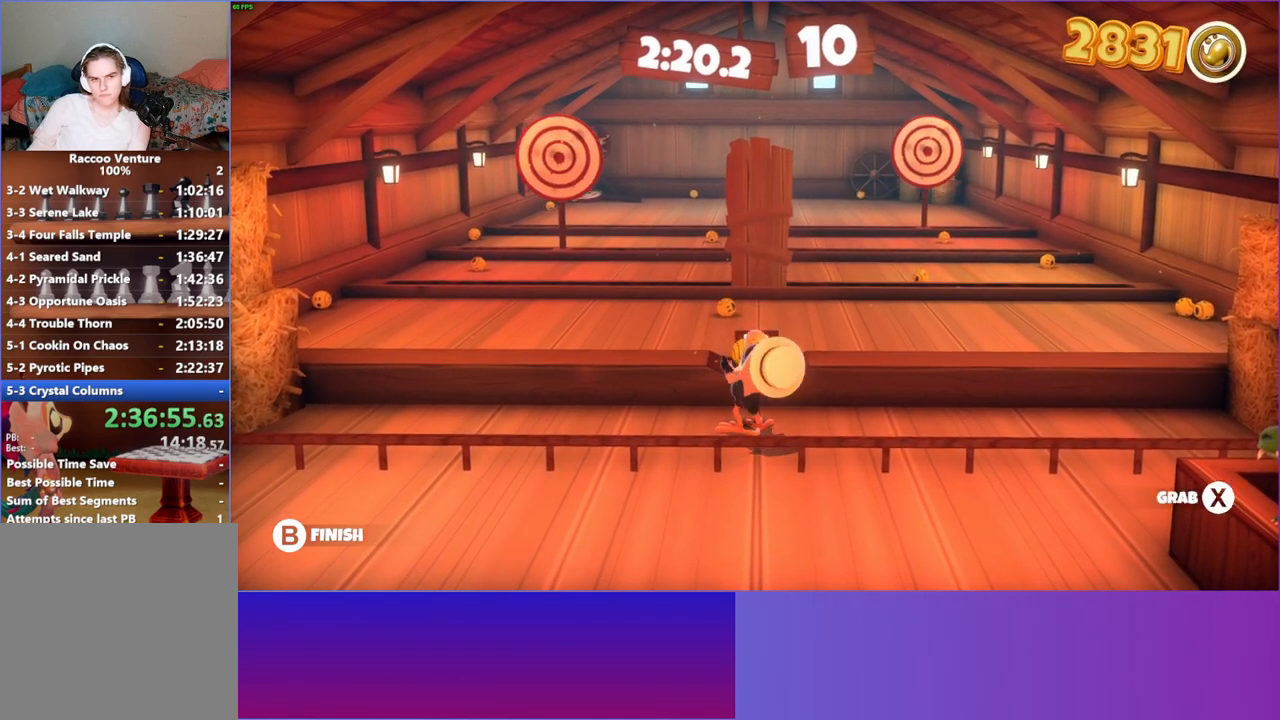
{"buttons": [], "left_stick": "up-left", "right_stick": "center", "events": [[467, "left_stick", "up-left"]]}
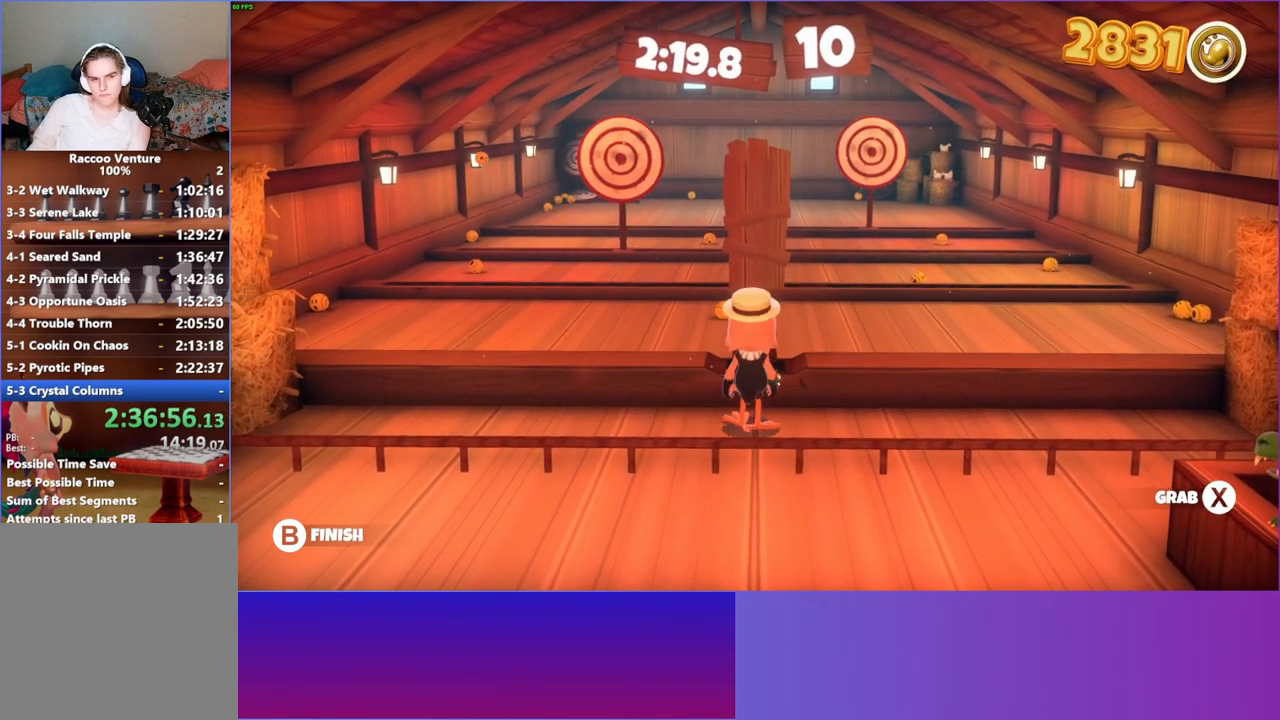
{"buttons": [], "left_stick": "center", "right_stick": "center", "events": [[133, "left_stick", "center"], [250, "X", "down"], [367, "X", "up"]]}
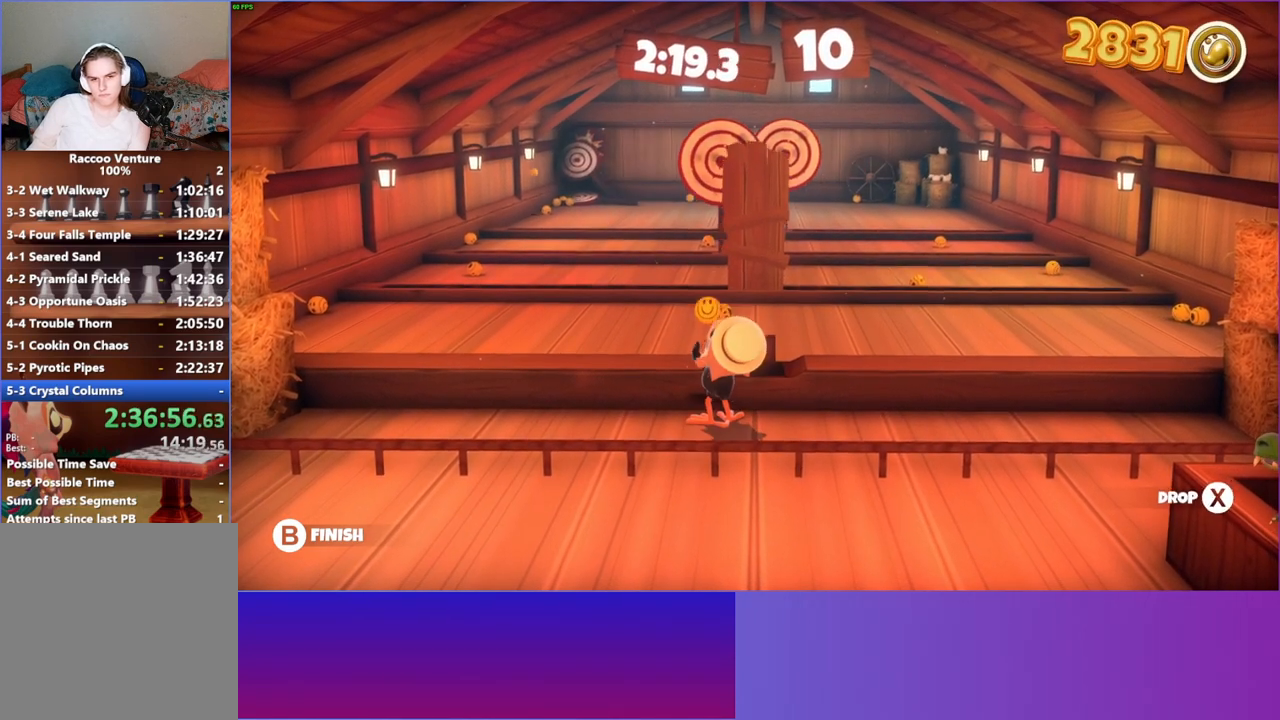
{"buttons": [], "left_stick": "up", "right_stick": "center", "events": [[17, "left_stick", "up-right"], [500, "left_stick", "up"]]}
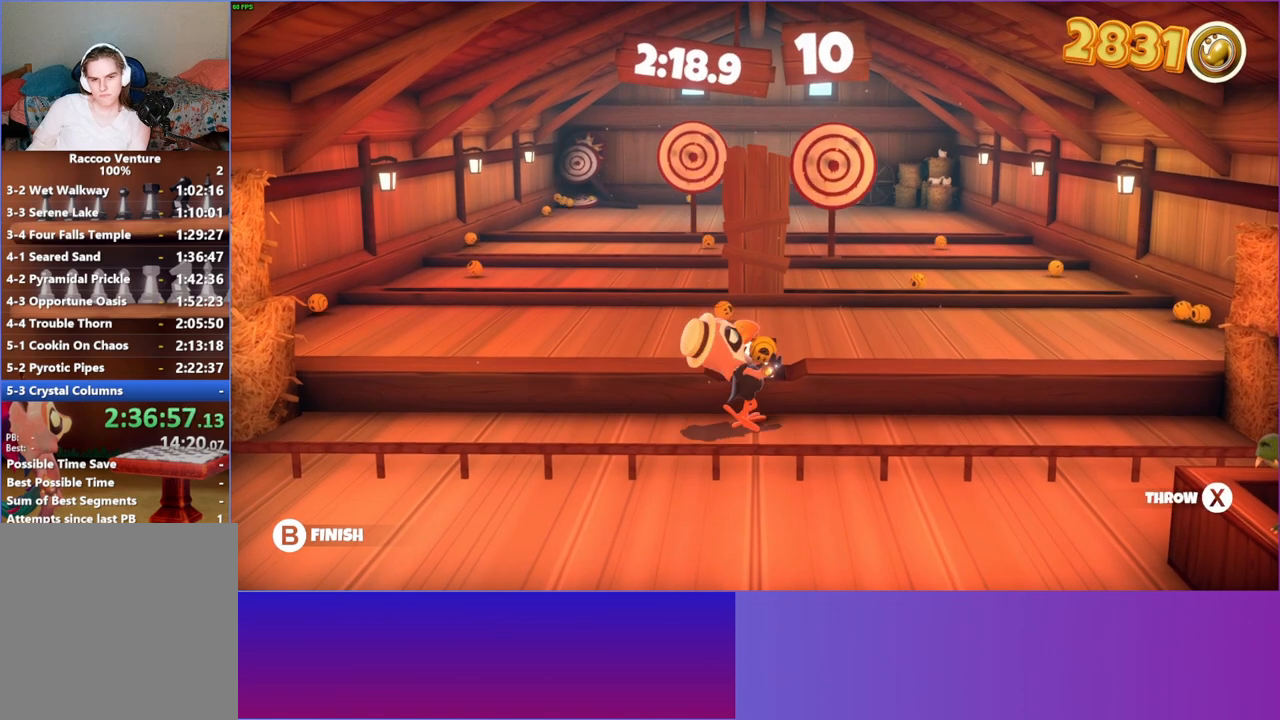
{"buttons": [], "left_stick": "up", "right_stick": "center", "events": [[350, "X", "down"], [450, "X", "up"]]}